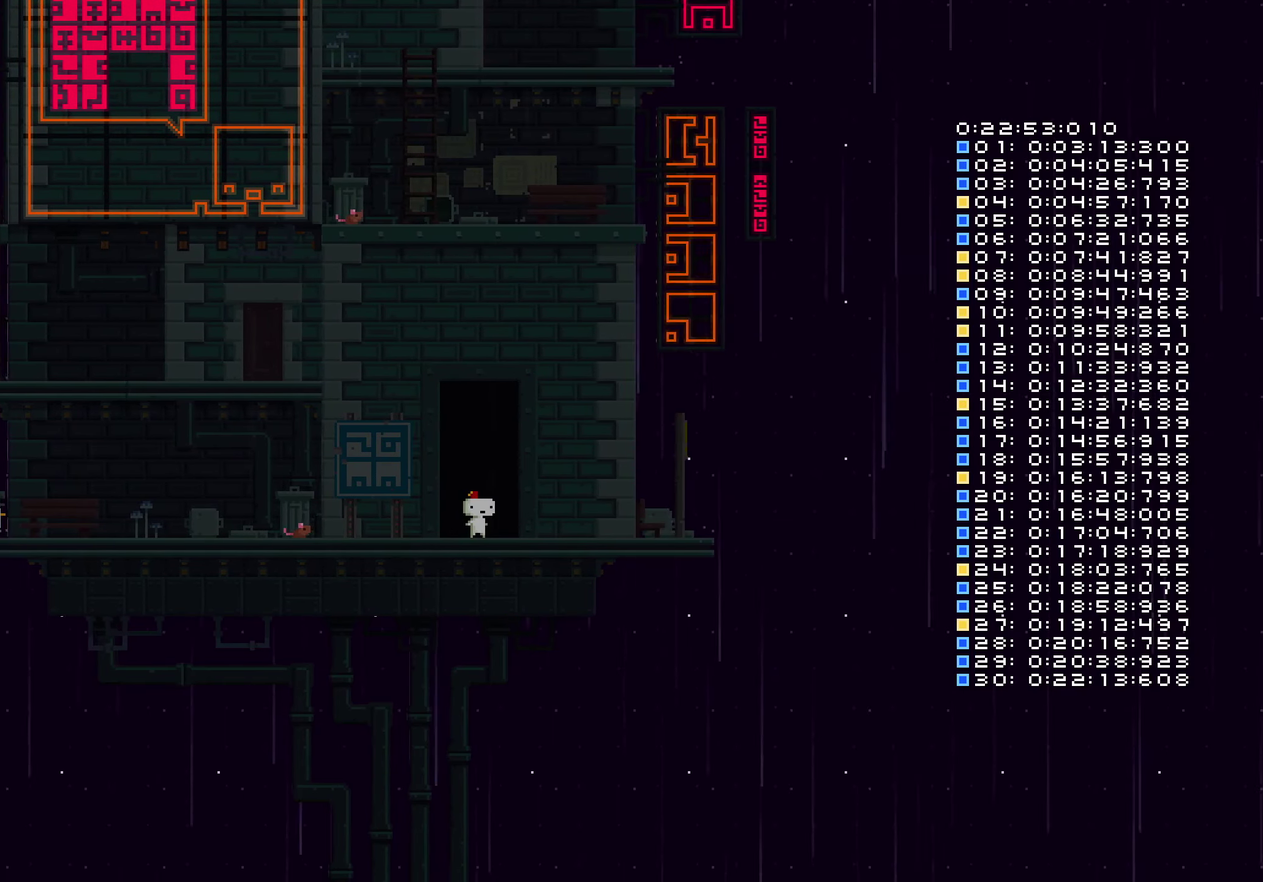
Gameplay with a controller (Nintendo layout); each line is a JSON object with the inputs held at the frame after it. "events" lists button and stick changes between this image and that frame as [ms after this image, input, new state], when the widget could be followed in between. Not read: HOME L1 L2 L3 R1 R2 R3 START.
{"buttons": ["DPAD_LEFT"], "left_stick": "center", "right_stick": "center", "events": []}
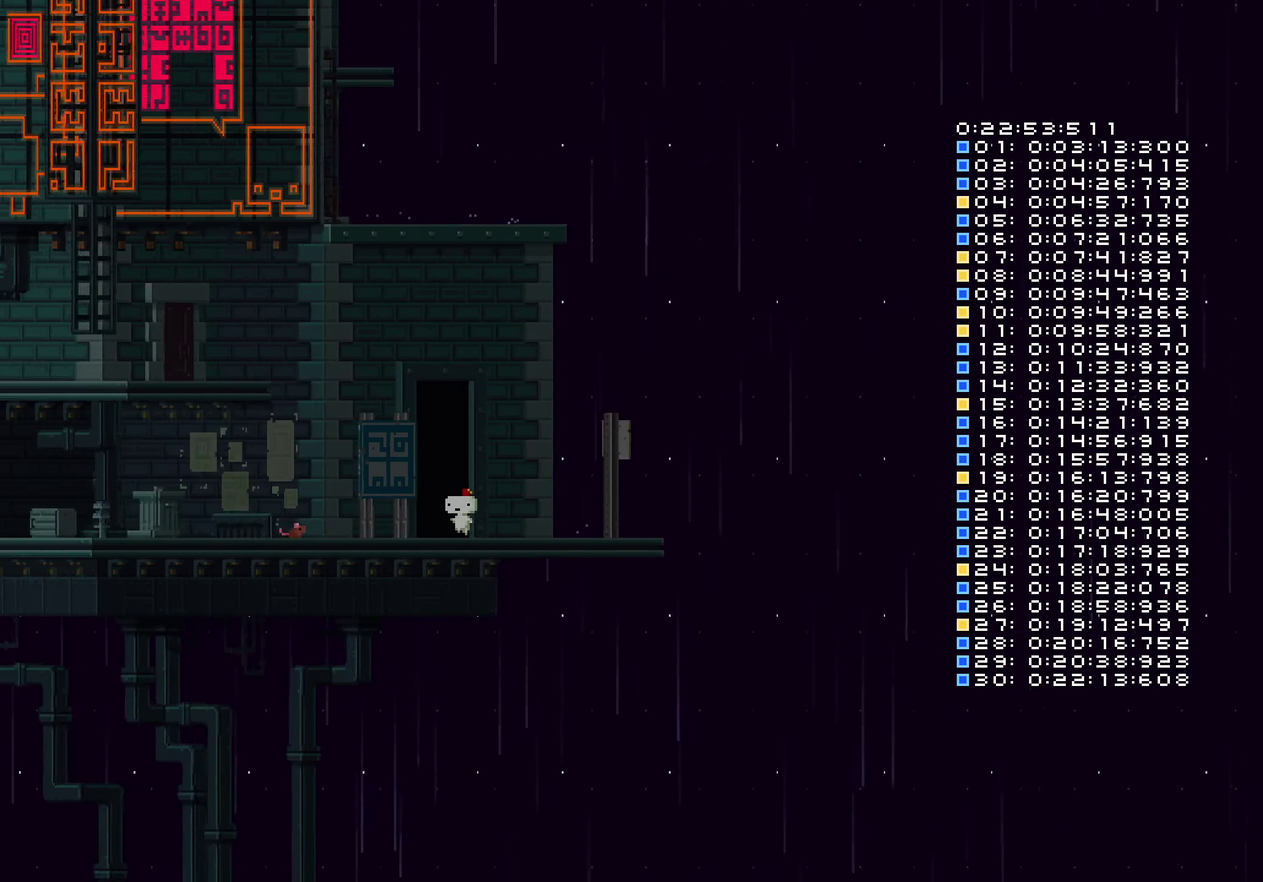
{"buttons": ["DPAD_LEFT"], "left_stick": "center", "right_stick": "center", "events": []}
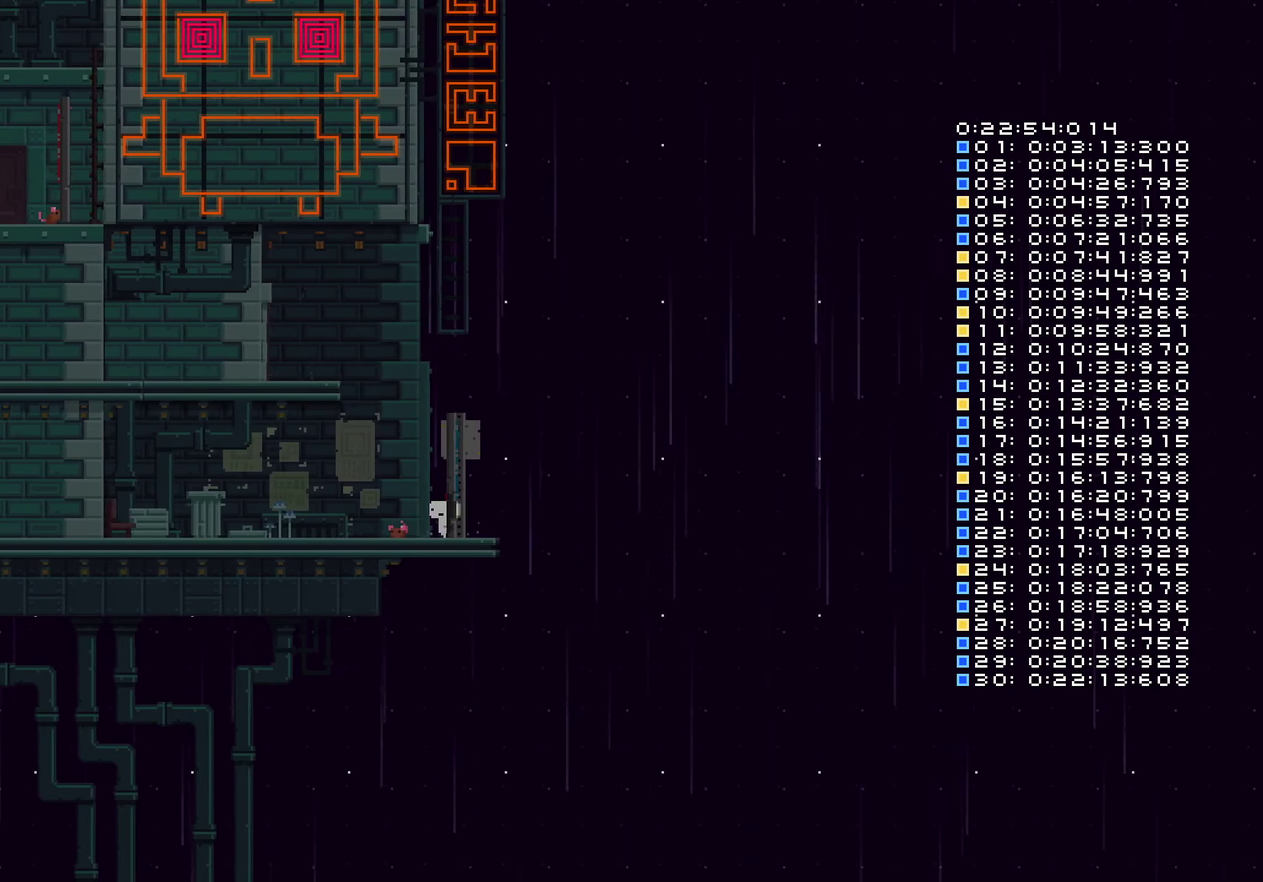
{"buttons": ["DPAD_LEFT"], "left_stick": "center", "right_stick": "center", "events": []}
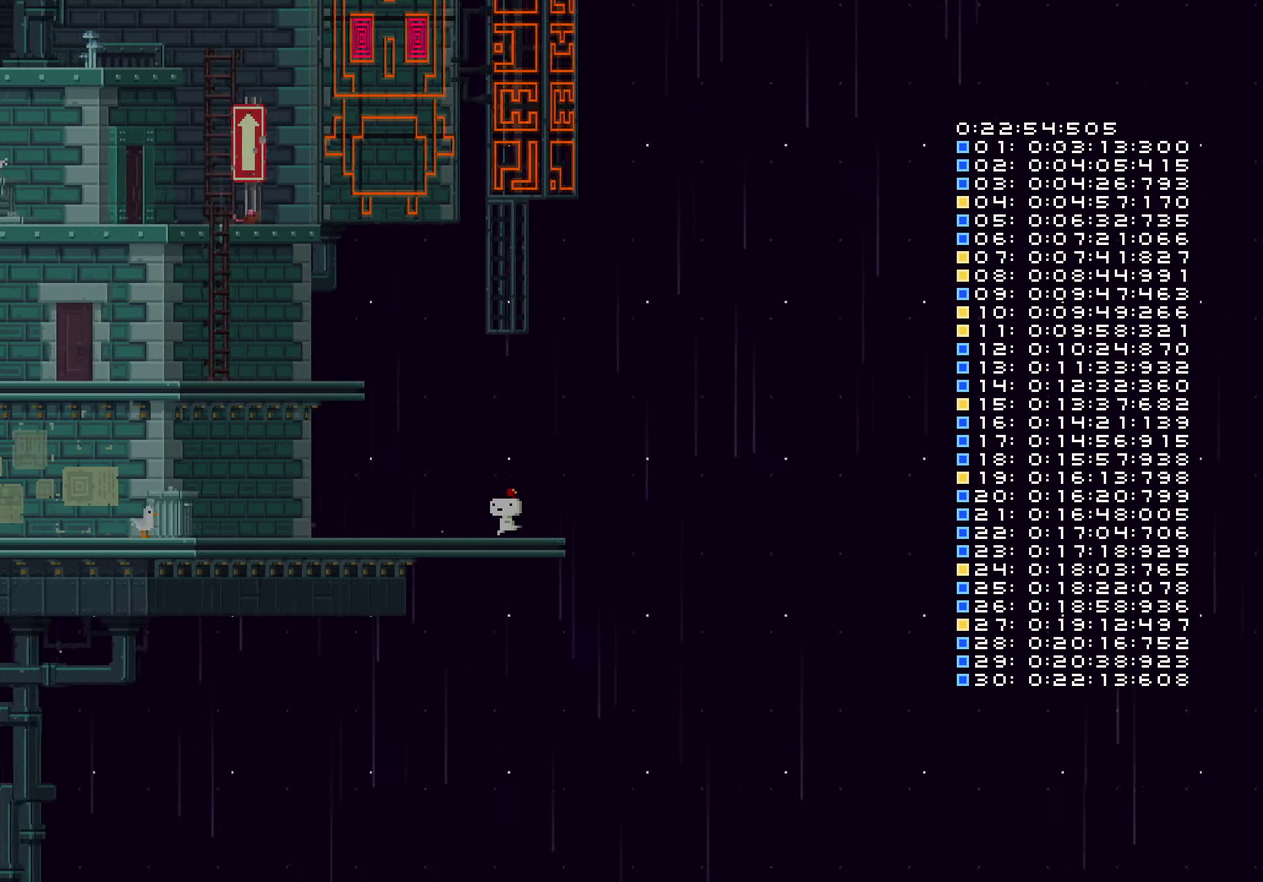
{"buttons": ["DPAD_LEFT"], "left_stick": "center", "right_stick": "center", "events": []}
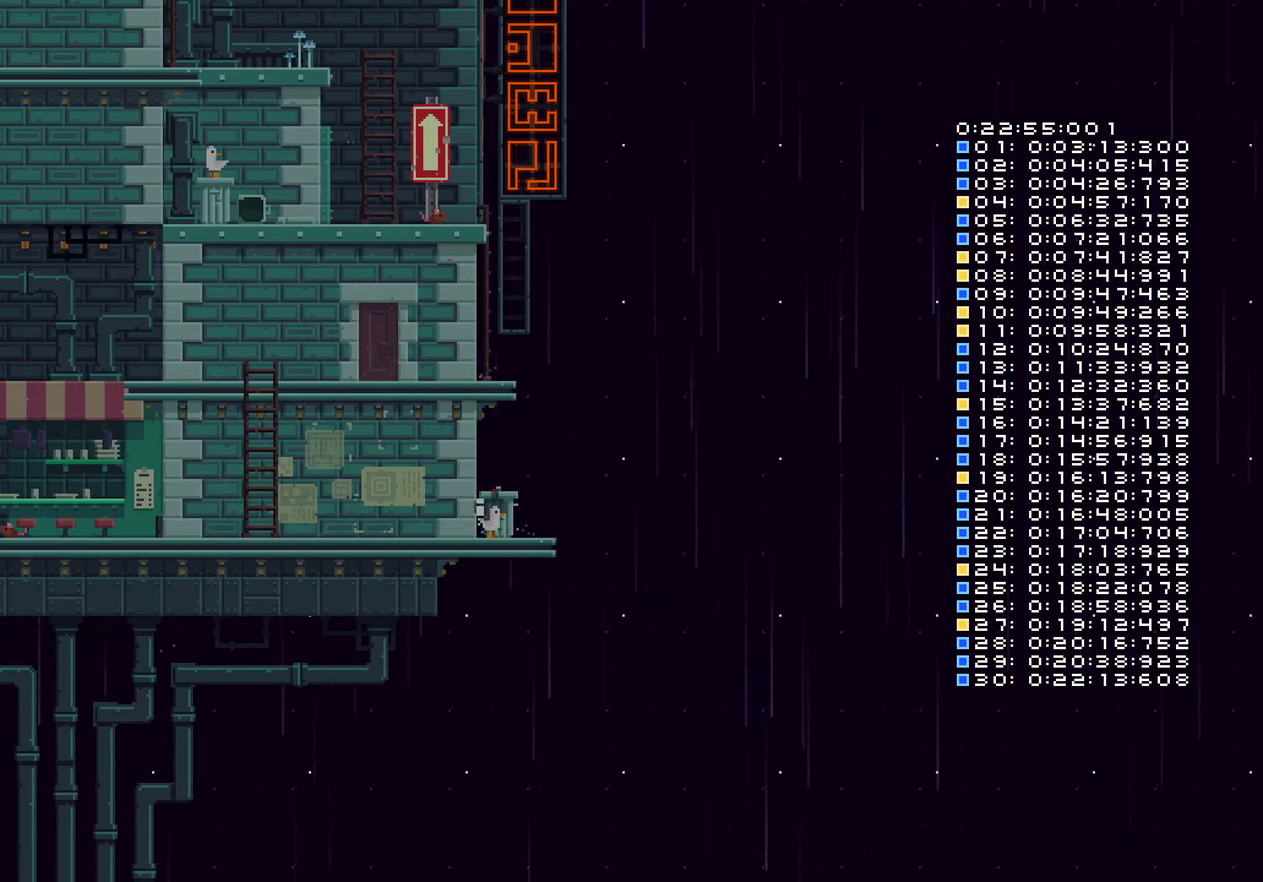
{"buttons": [], "left_stick": "center", "right_stick": "center", "events": [[200, "DPAD_LEFT", "up"]]}
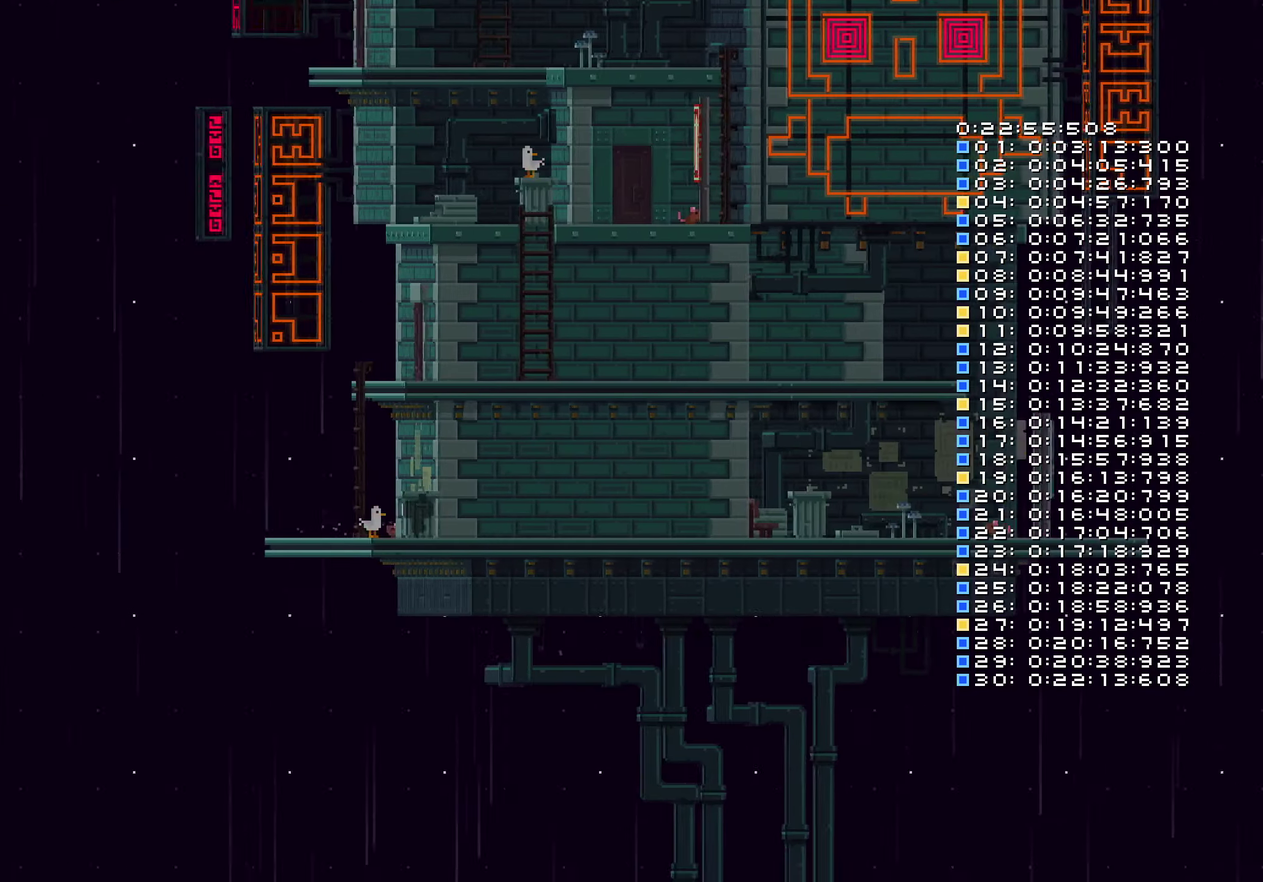
{"buttons": ["B", "DPAD_UP"], "left_stick": "center", "right_stick": "center", "events": [[167, "B", "down"], [167, "DPAD_LEFT", "down"], [350, "DPAD_LEFT", "up"], [483, "DPAD_UP", "down"]]}
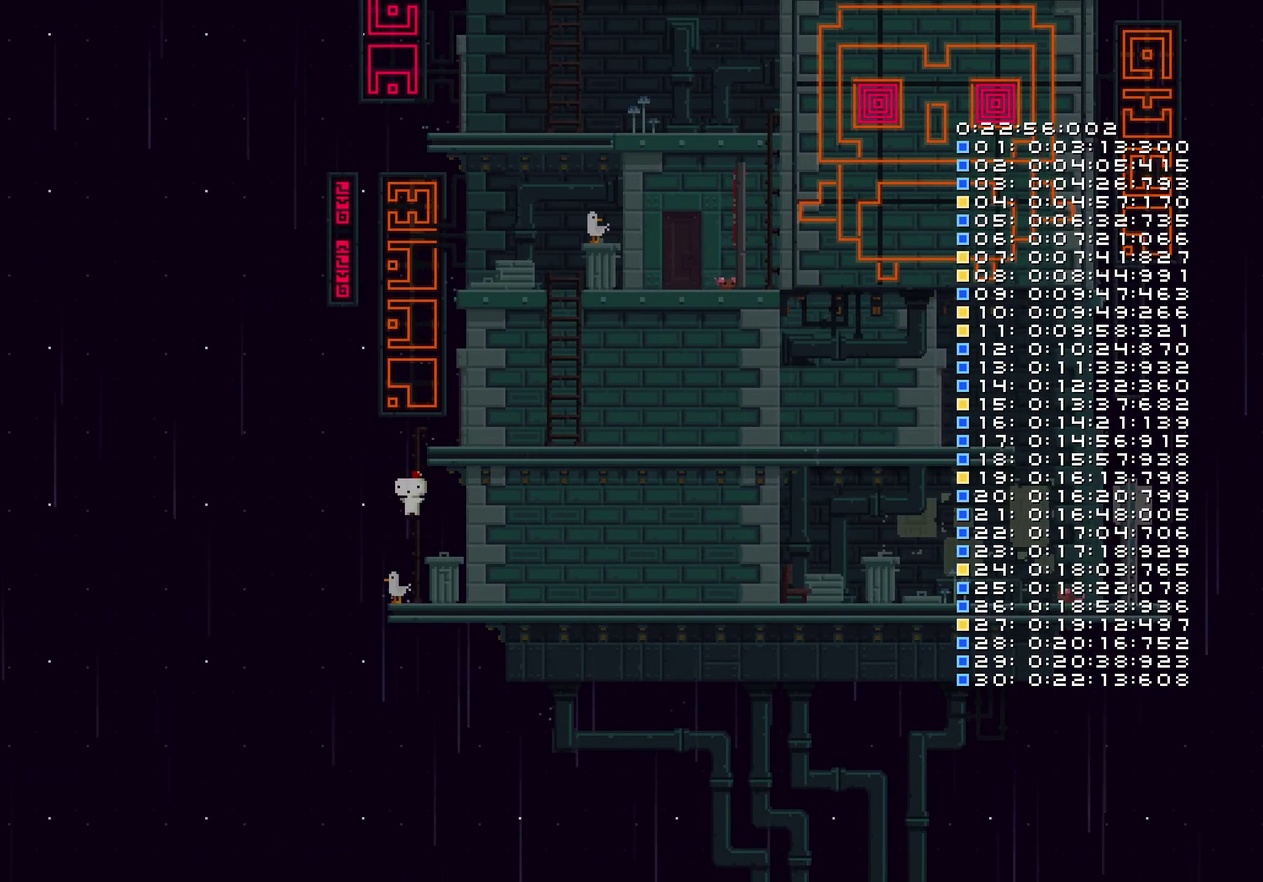
{"buttons": ["B", "DPAD_RIGHT"], "left_stick": "center", "right_stick": "center", "events": [[133, "B", "up"], [200, "DPAD_UP", "up"], [300, "DPAD_RIGHT", "down"], [350, "B", "down"]]}
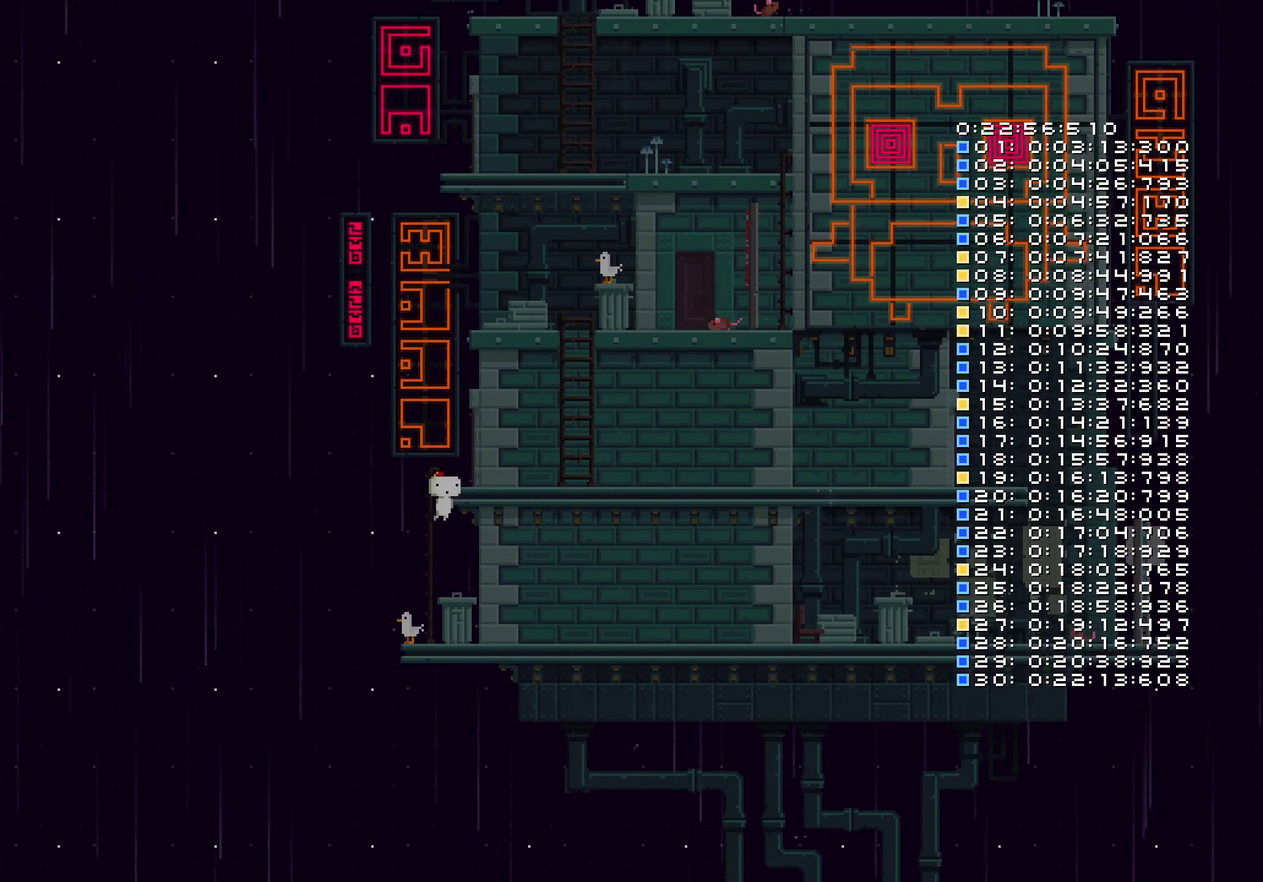
{"buttons": ["DPAD_RIGHT"], "left_stick": "center", "right_stick": "center", "events": [[267, "B", "up"]]}